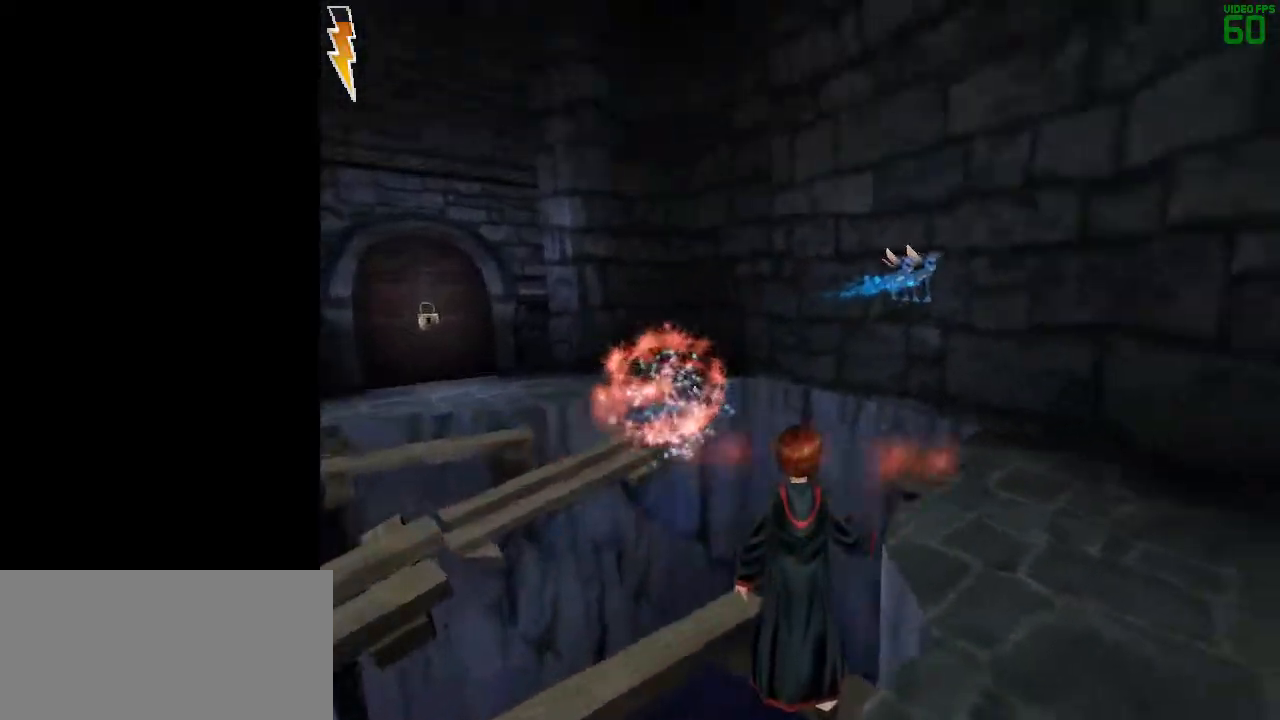
Gameplay with keyboard and mouse; each line is a JSON object with the keys and mouse buttons held at the frame after it. "events" lists presses ("down") and releases ("up") of "1", "2", "3", "a", "ctrl", "d", "down", "e", "f", "left", "q", "r", "right", "s", "shift", "space", "tab", "up", "w", "mouse_left" and "mouse_right" between this image and that frame as [ms after this image, input, new state], when the widget could be followed in between. "mouse_left", "mouse_right" = the "left", "right" buttons of the "mouse" list. No other keys are recorded. Mouse movement is not recorded.
{"keys": ["space"], "mouse": ["left"], "events": [[17, "mouse_left", "down"], [67, "mouse_left", "up"], [167, "mouse_left", "down"], [267, "mouse_left", "up"], [300, "mouse_left", "down"], [400, "mouse_left", "up"], [500, "mouse_left", "down"]]}
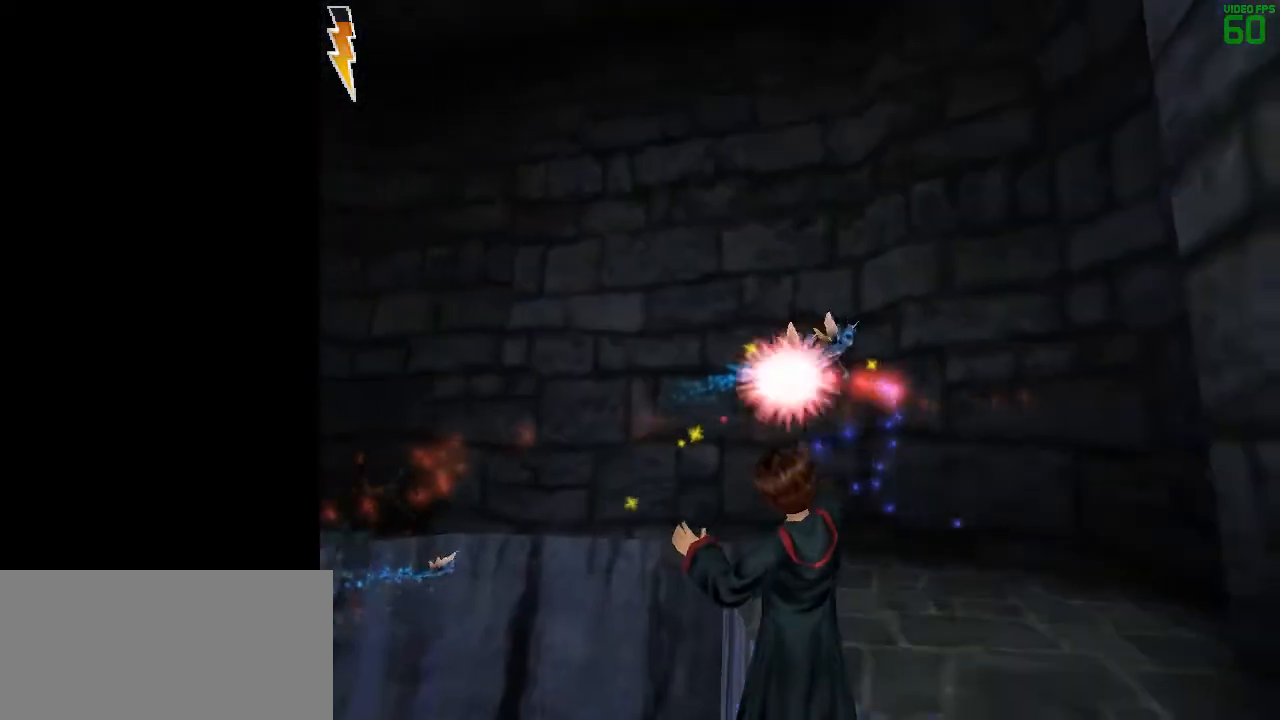
{"keys": ["space"], "mouse": ["left"], "events": [[83, "mouse_left", "up"], [133, "mouse_left", "down"], [233, "mouse_left", "up"], [317, "mouse_left", "down"], [417, "mouse_left", "up"], [467, "mouse_left", "down"]]}
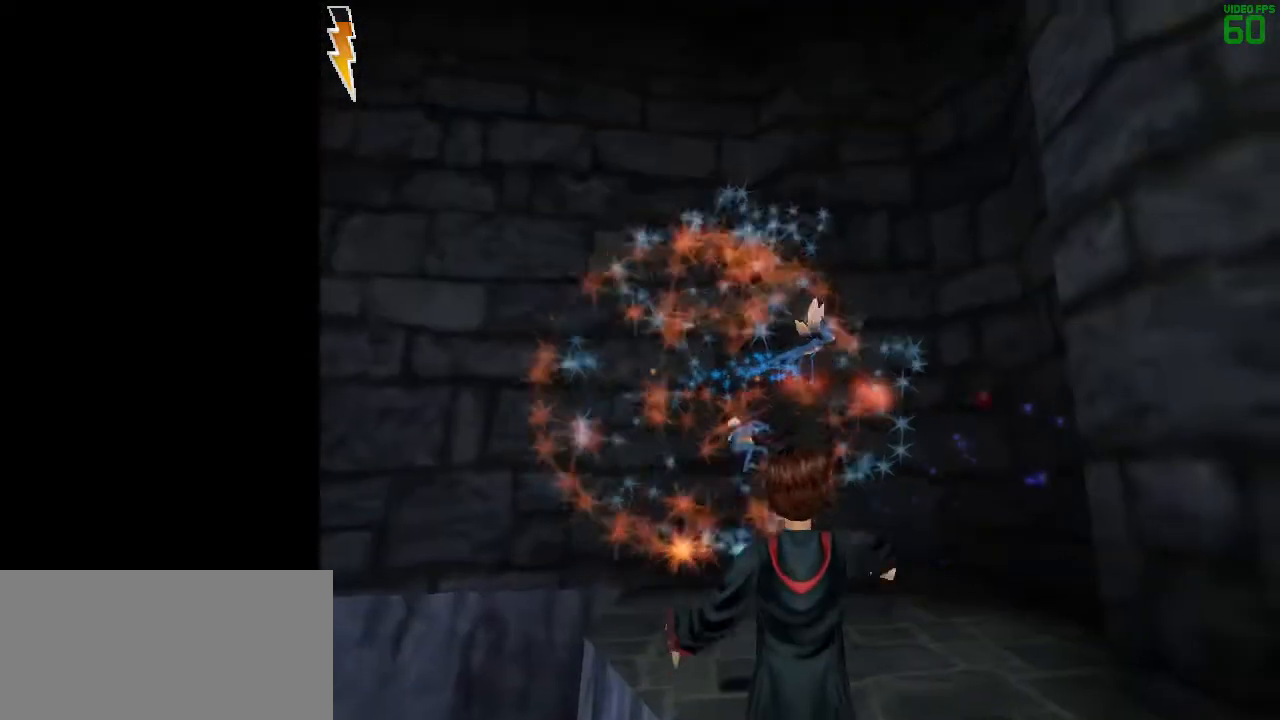
{"keys": ["space"], "mouse": ["left"], "events": [[50, "mouse_left", "up"], [150, "mouse_left", "down"], [200, "mouse_left", "up"], [283, "mouse_left", "down"], [383, "mouse_left", "up"], [483, "mouse_left", "down"]]}
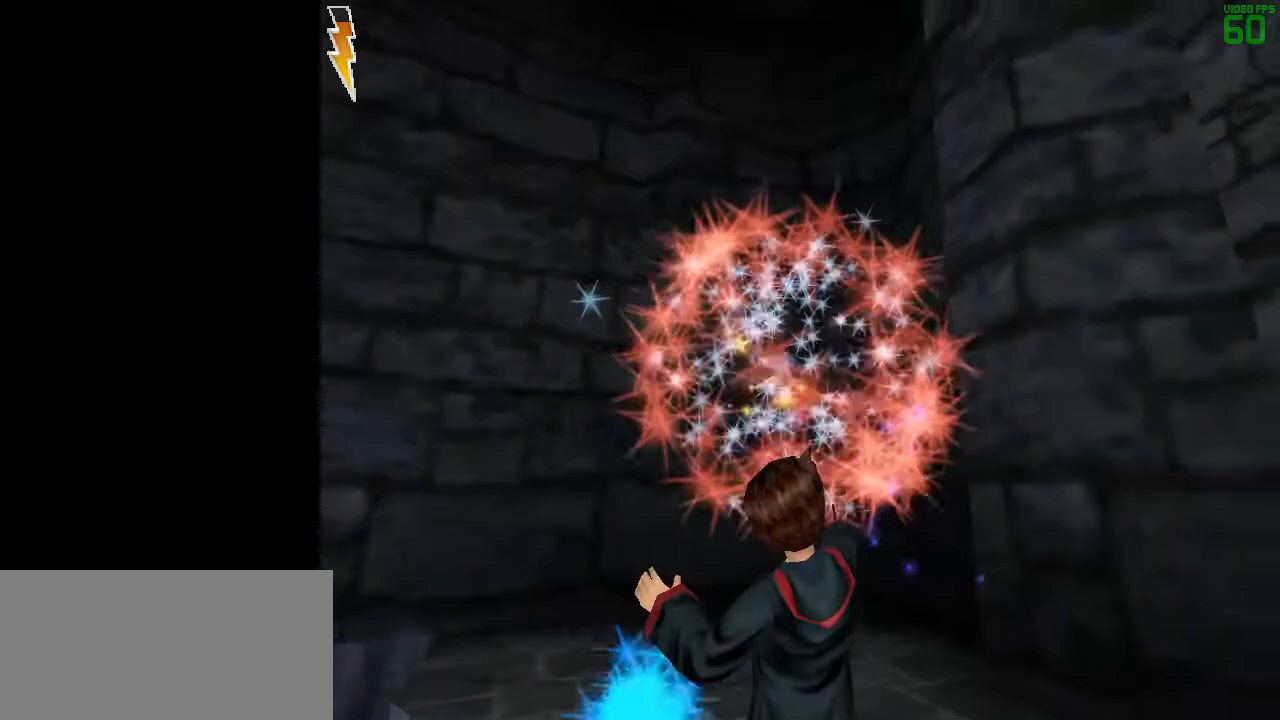
{"keys": ["space"], "mouse": [], "events": [[67, "mouse_left", "up"]]}
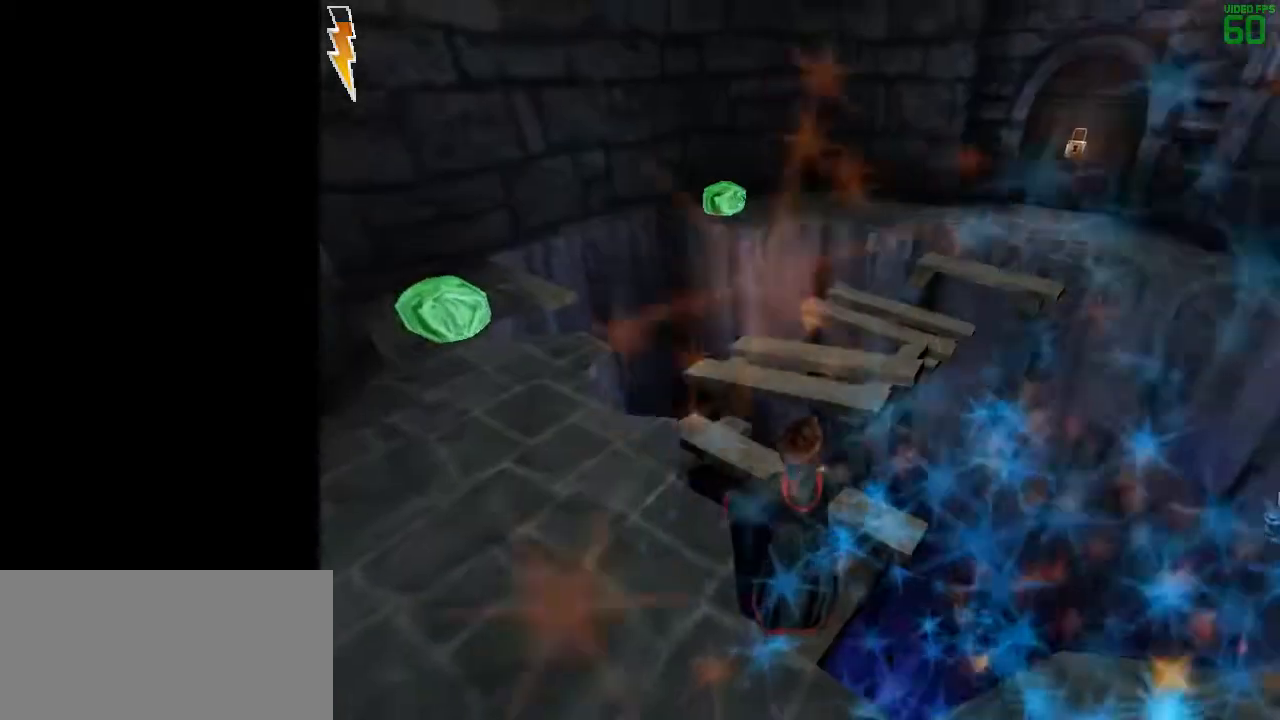
{"keys": ["space"], "mouse": [], "events": []}
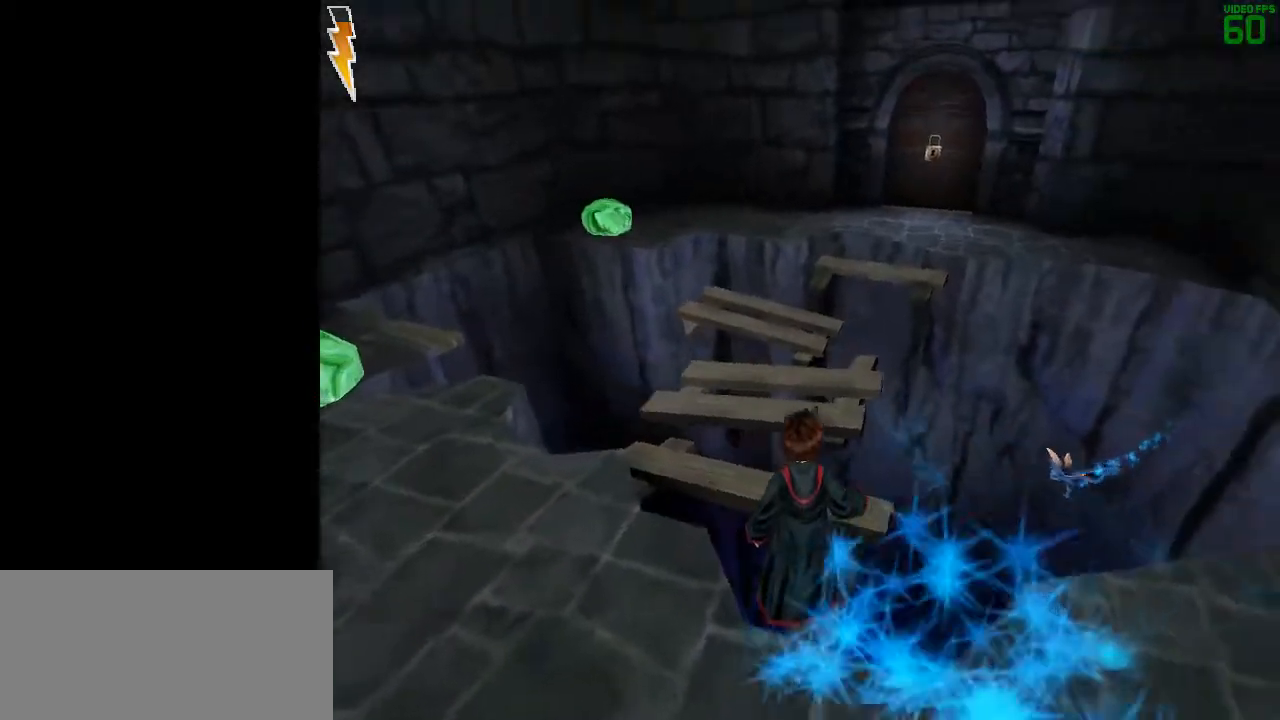
{"keys": ["space"], "mouse": [], "events": []}
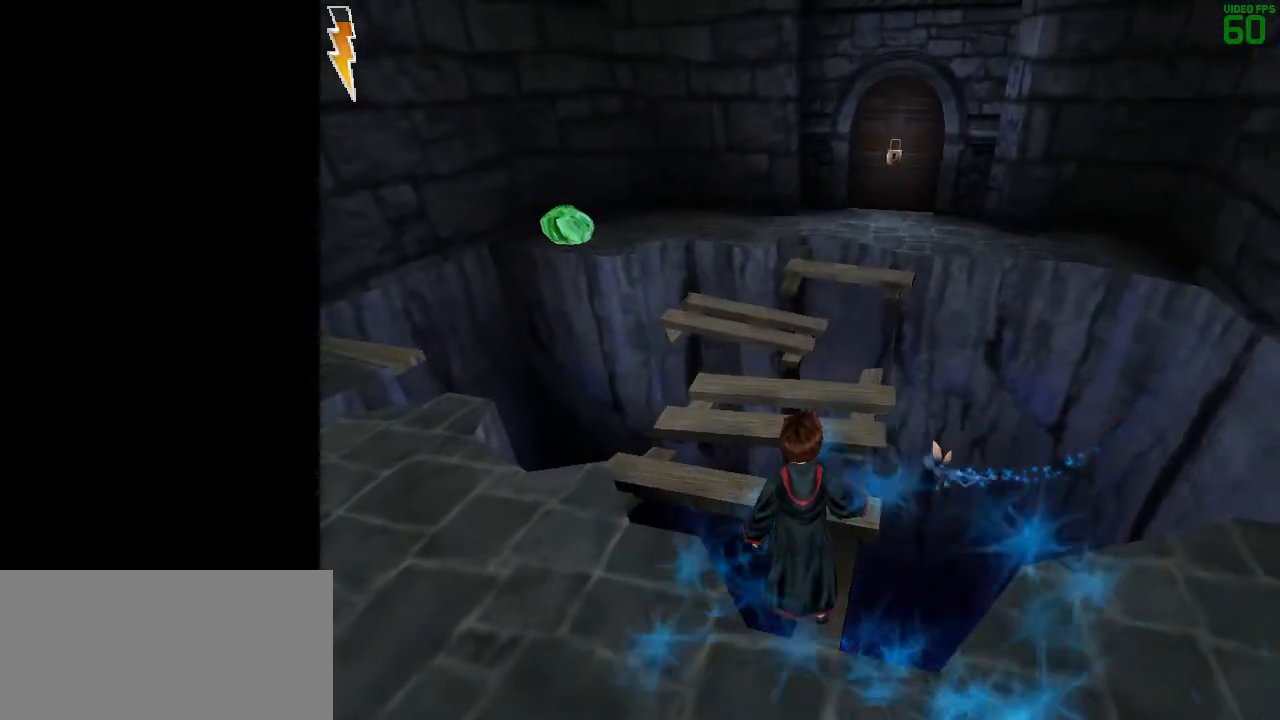
{"keys": ["space"], "mouse": [], "events": []}
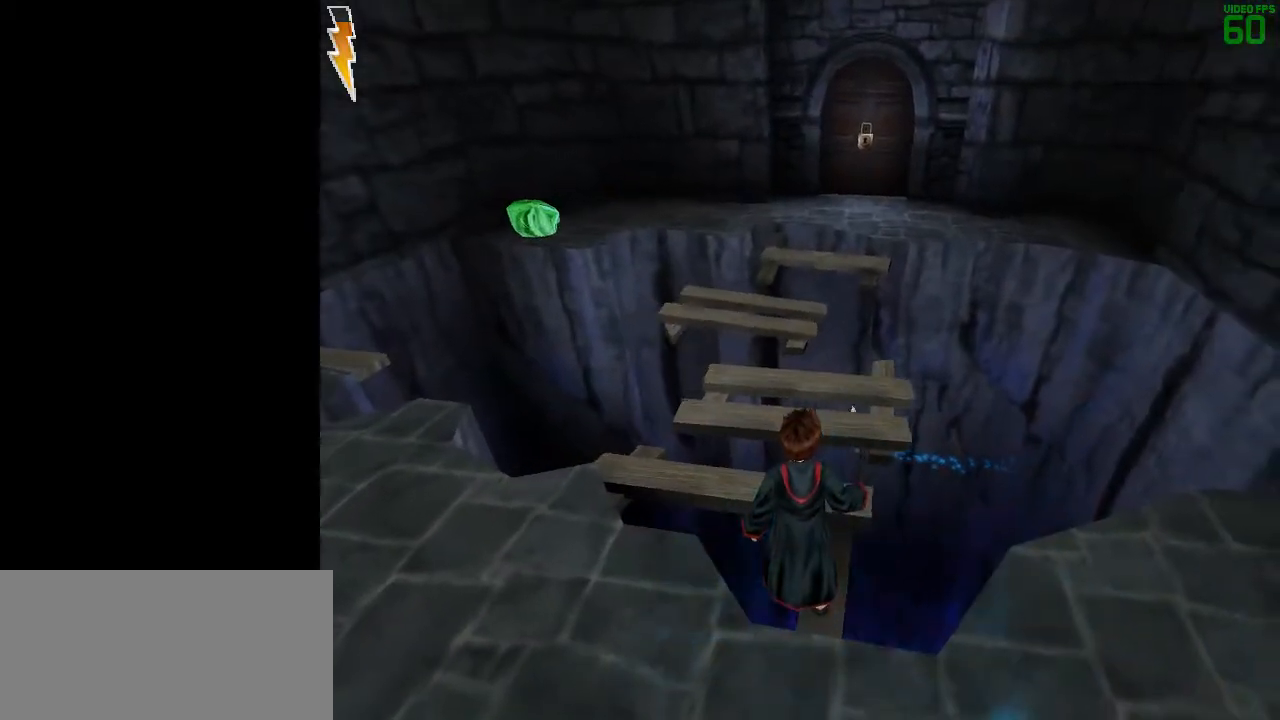
{"keys": ["space"], "mouse": [], "events": []}
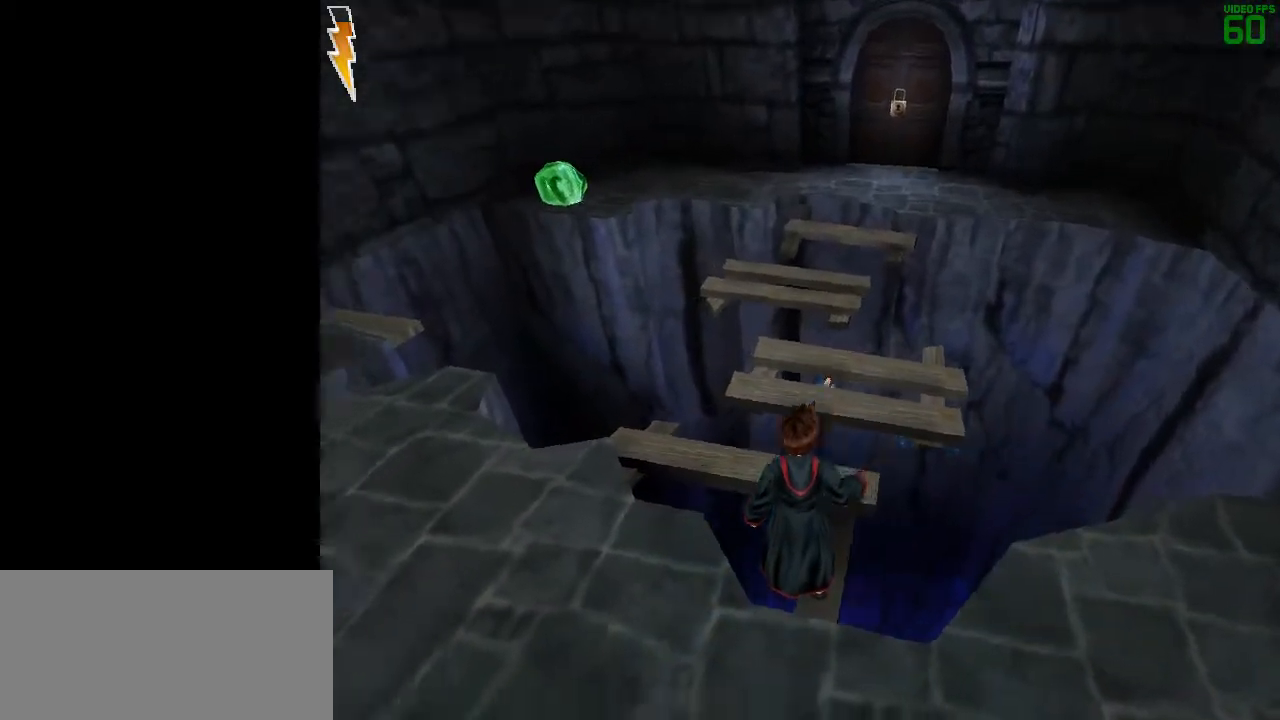
{"keys": ["space"], "mouse": ["left"], "events": [[333, "mouse_left", "down"]]}
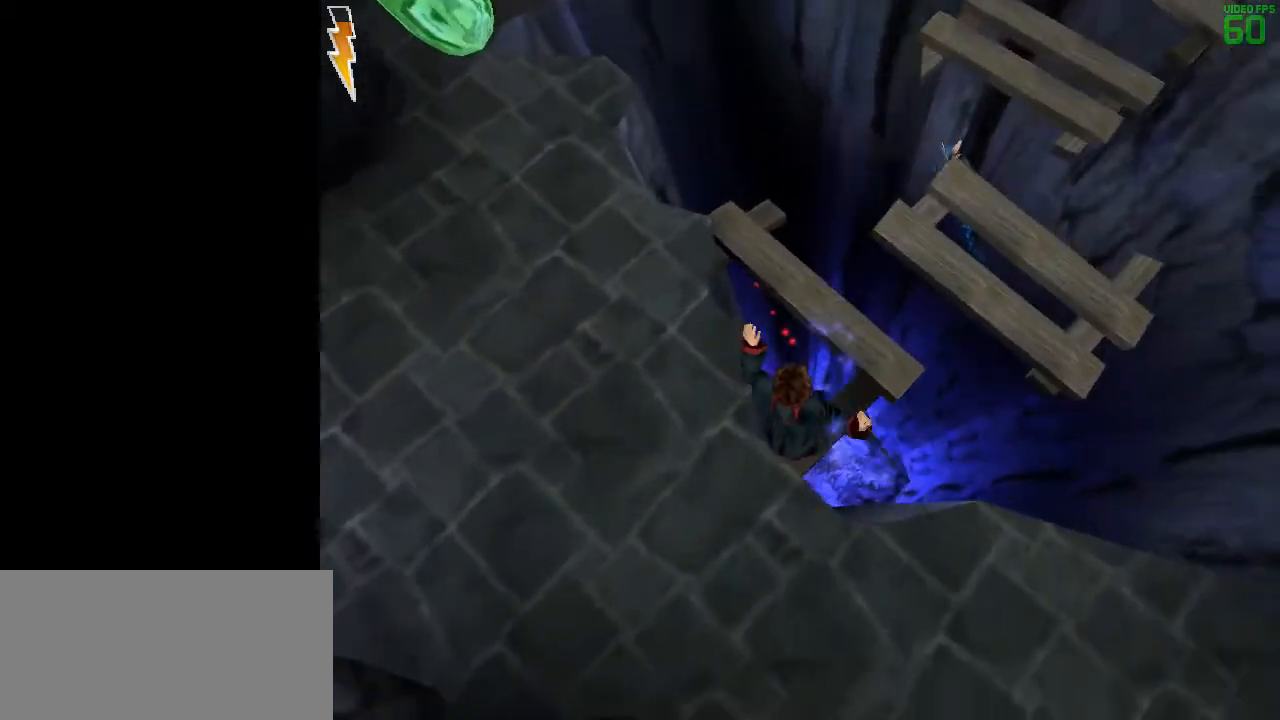
{"keys": ["space"], "mouse": ["left"], "events": []}
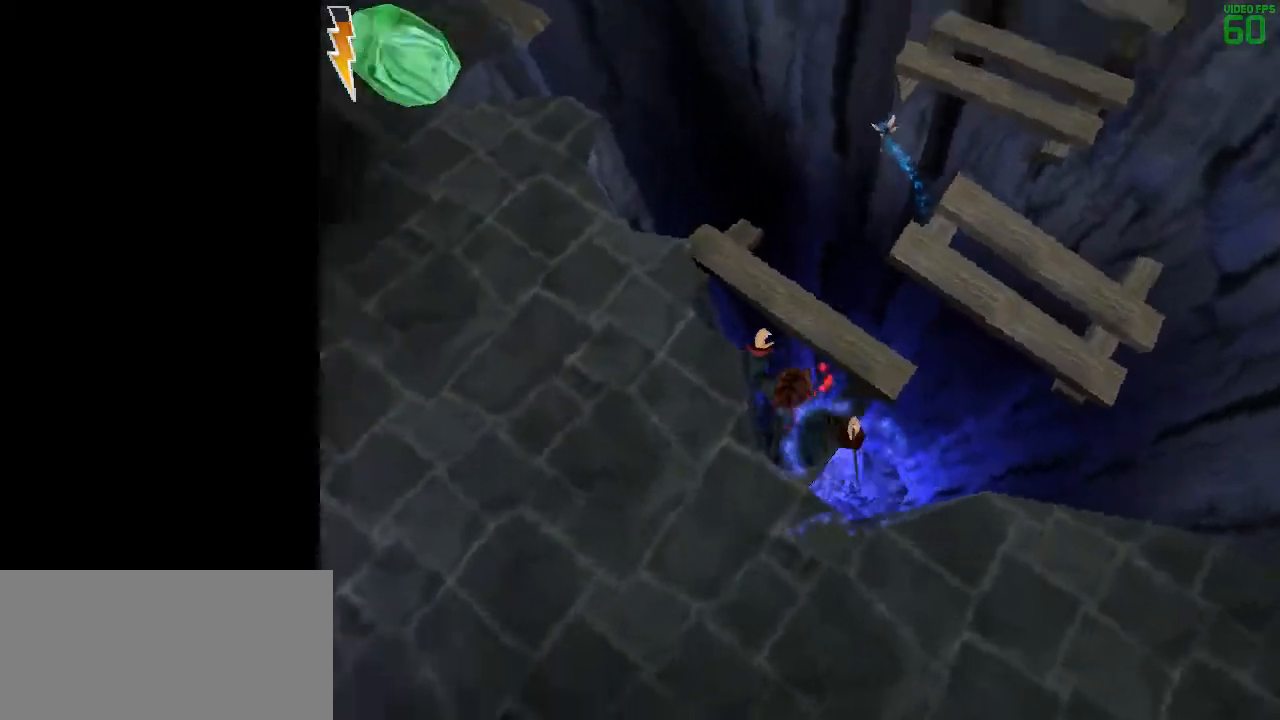
{"keys": ["a", "space"], "mouse": [], "events": [[317, "mouse_left", "up"], [367, "a", "down"]]}
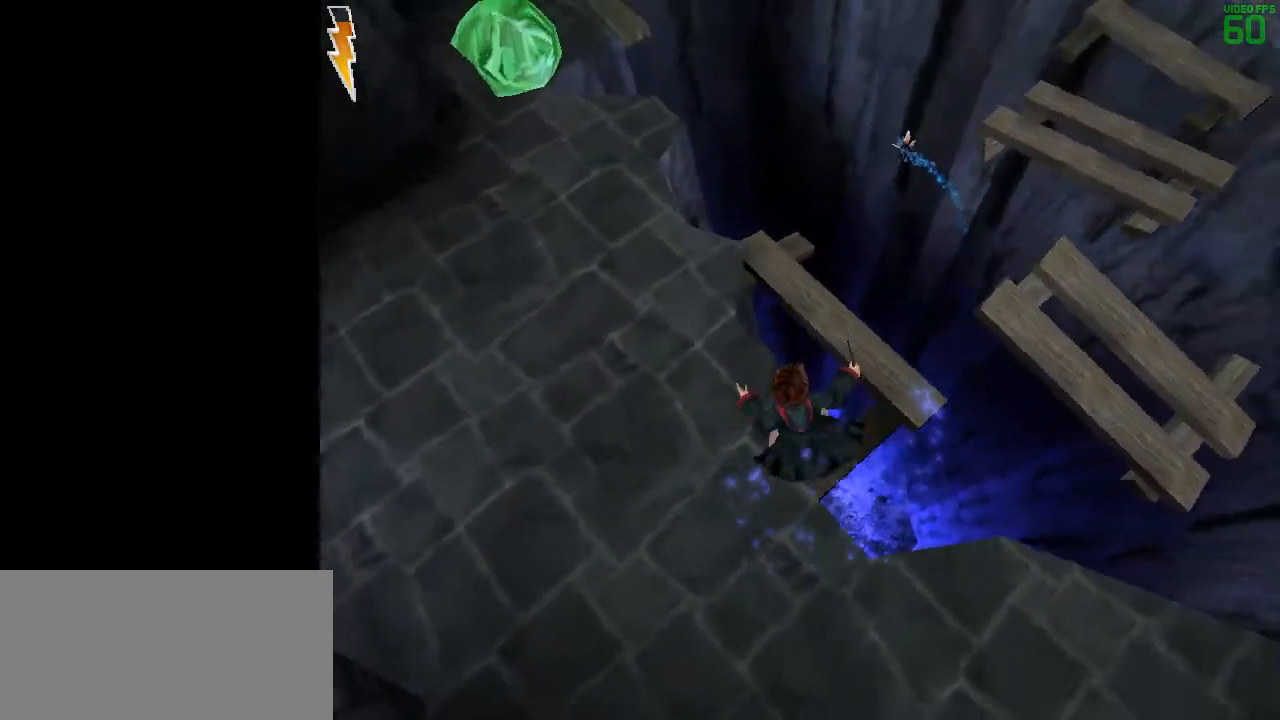
{"keys": ["space"], "mouse": [], "events": [[250, "s", "down"], [383, "s", "up"], [433, "a", "up"]]}
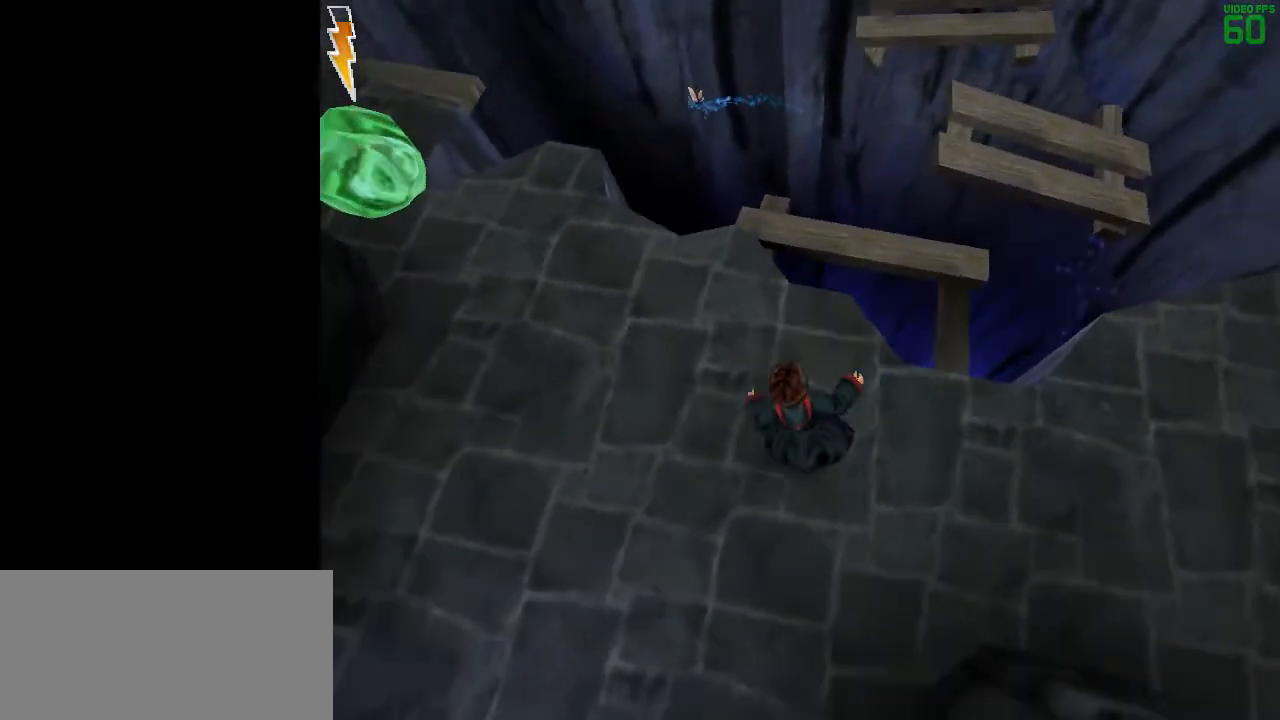
{"keys": [], "mouse": [], "events": [[33, "space", "up"]]}
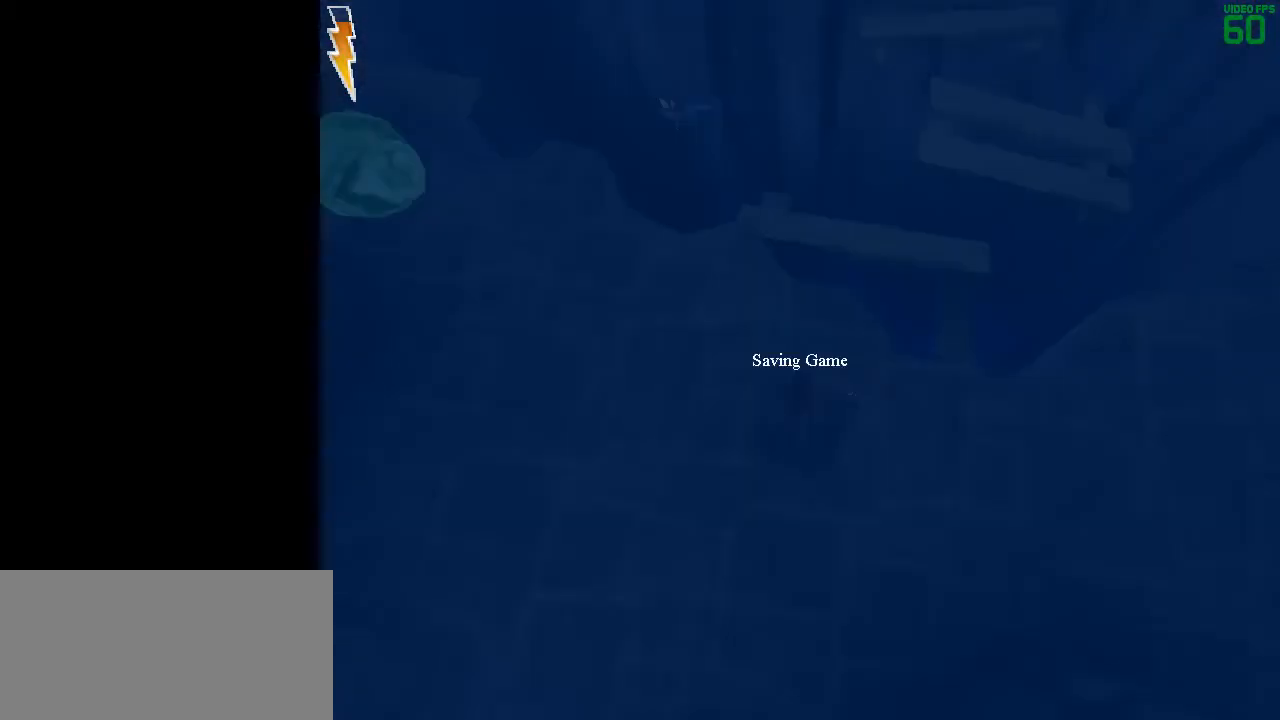
{"keys": [], "mouse": [], "events": []}
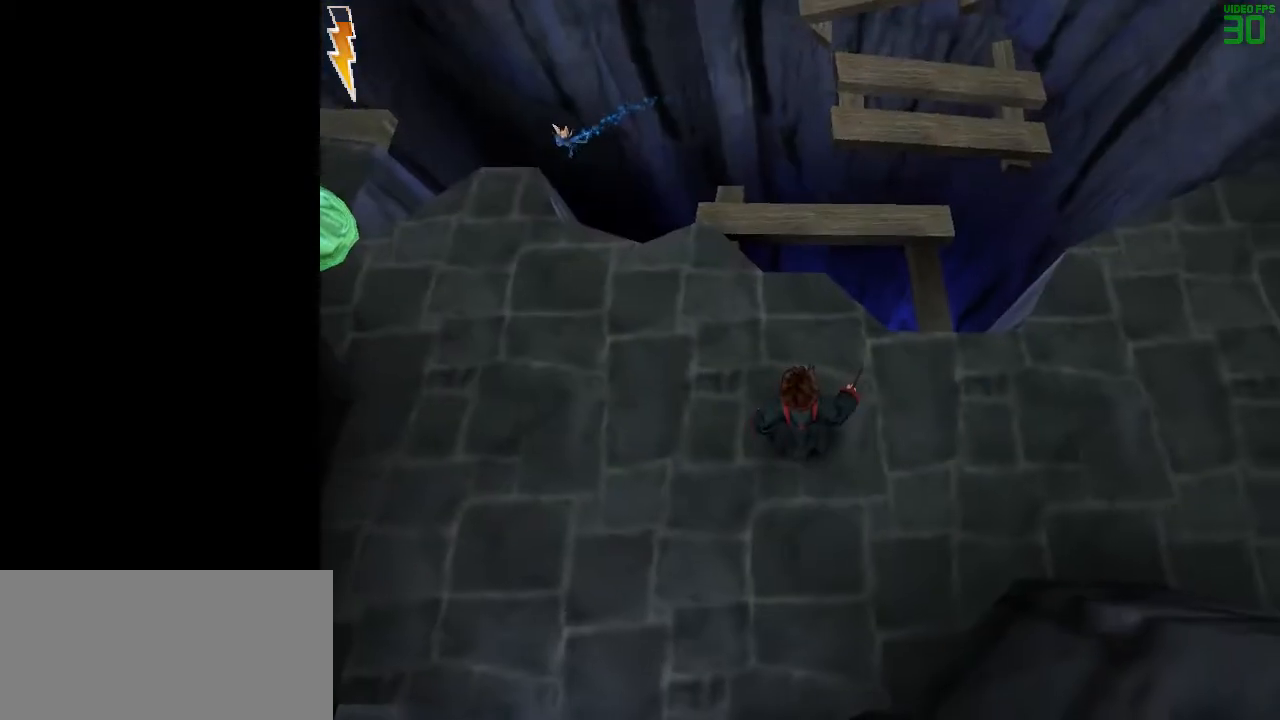
{"keys": ["space", "w"], "mouse": [], "events": [[50, "w", "down"], [100, "space", "down"]]}
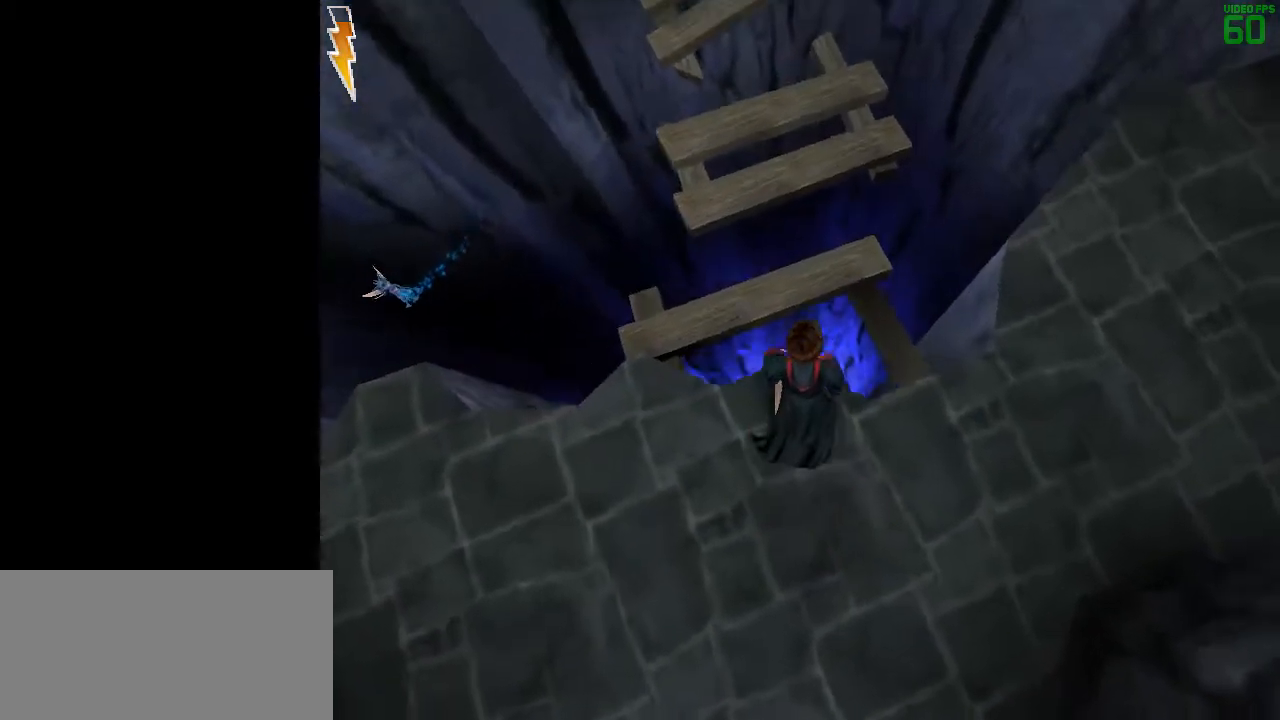
{"keys": ["space", "w"], "mouse": [], "events": []}
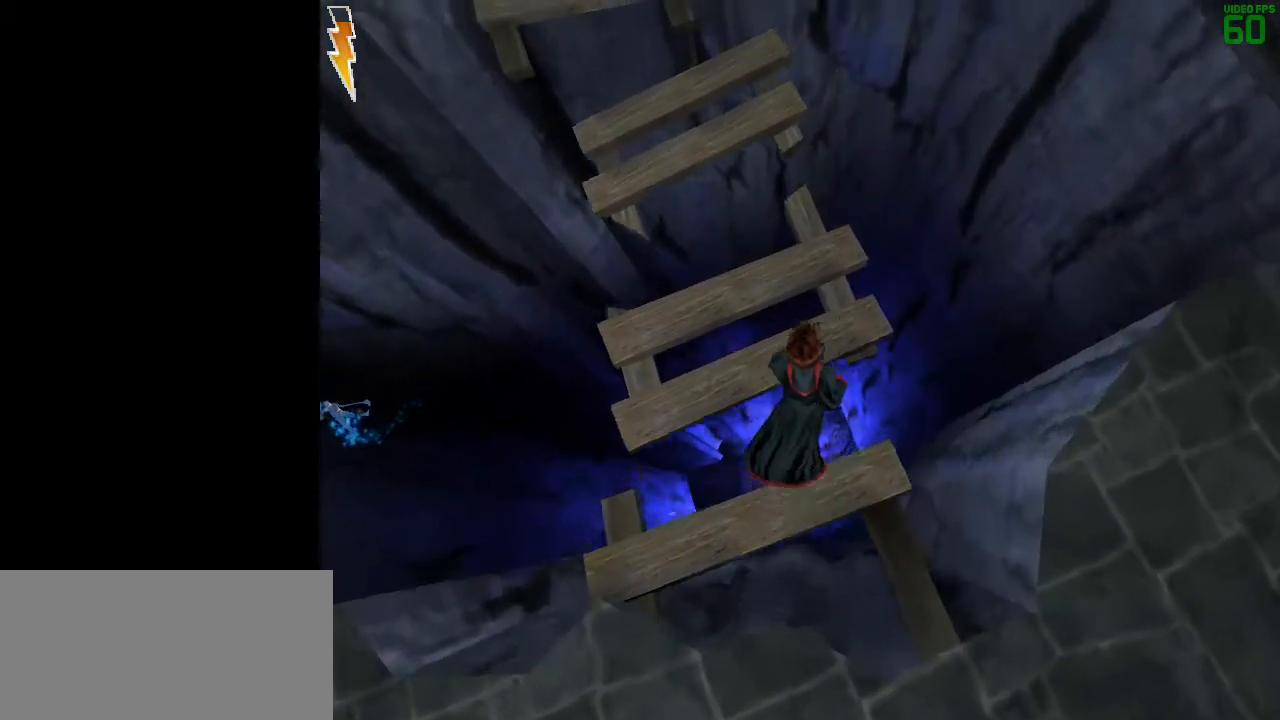
{"keys": ["space"], "mouse": [], "events": [[33, "w", "up"], [83, "a", "down"], [267, "a", "up"]]}
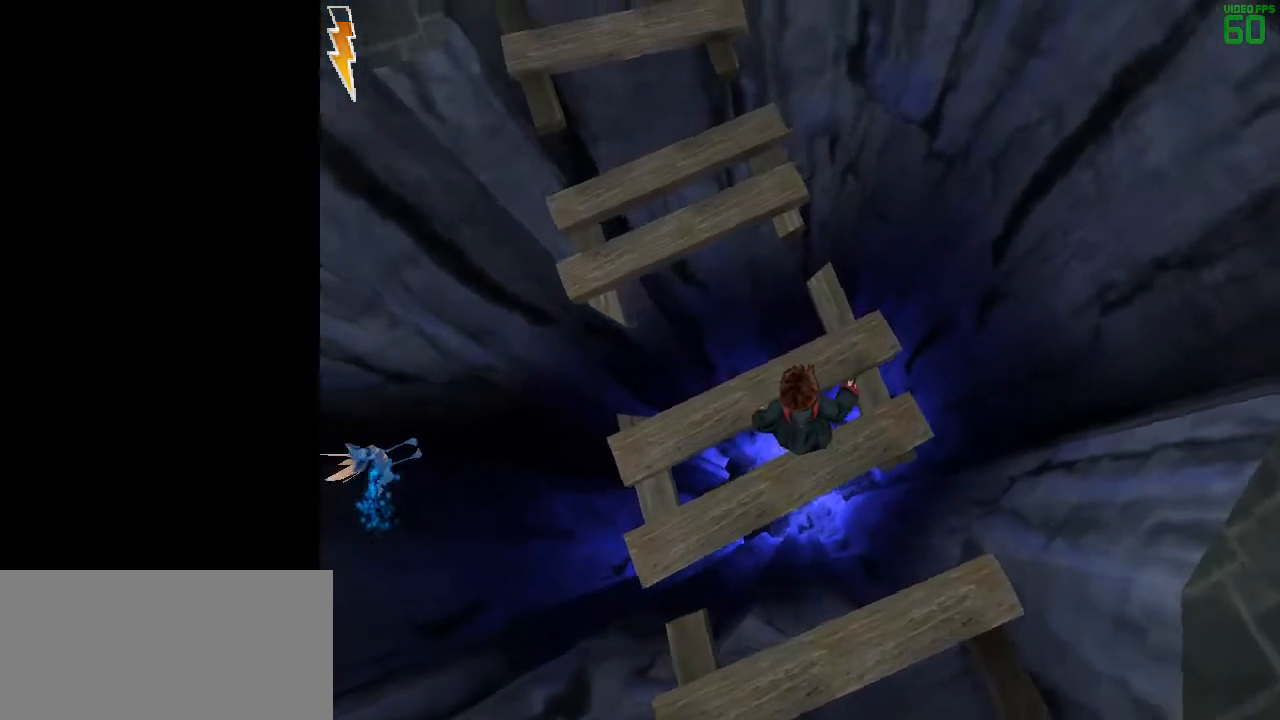
{"keys": ["space", "w"], "mouse": [], "events": [[483, "w", "down"]]}
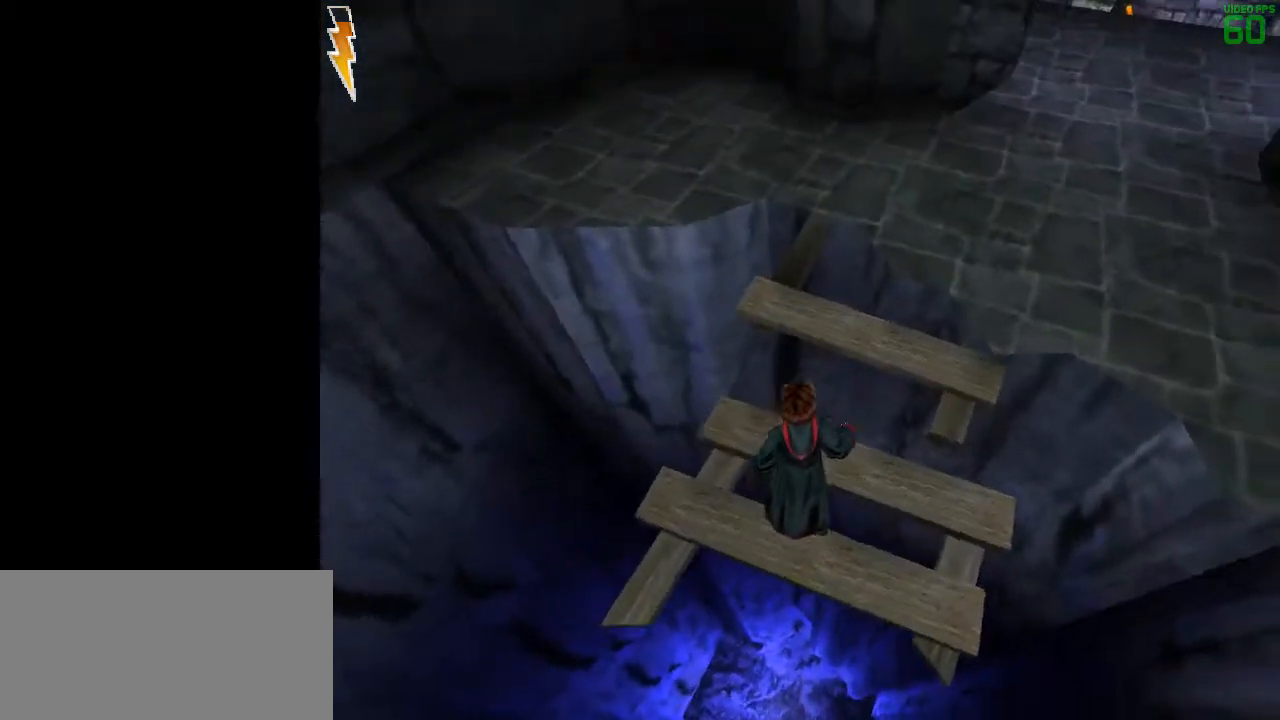
{"keys": ["space", "w"], "mouse": [], "events": [[117, "mouse_right", "down"], [217, "mouse_right", "up"]]}
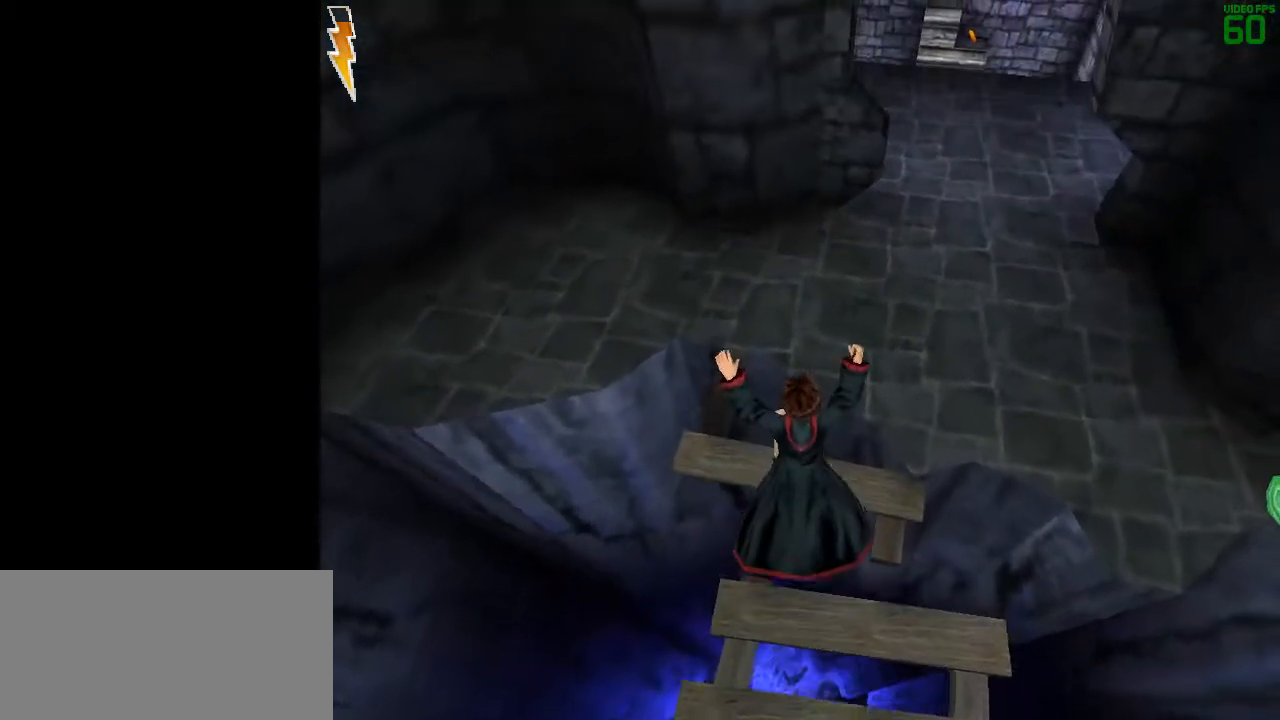
{"keys": ["a", "s", "space"], "mouse": [], "events": [[33, "a", "down"], [183, "w", "up"], [267, "s", "down"]]}
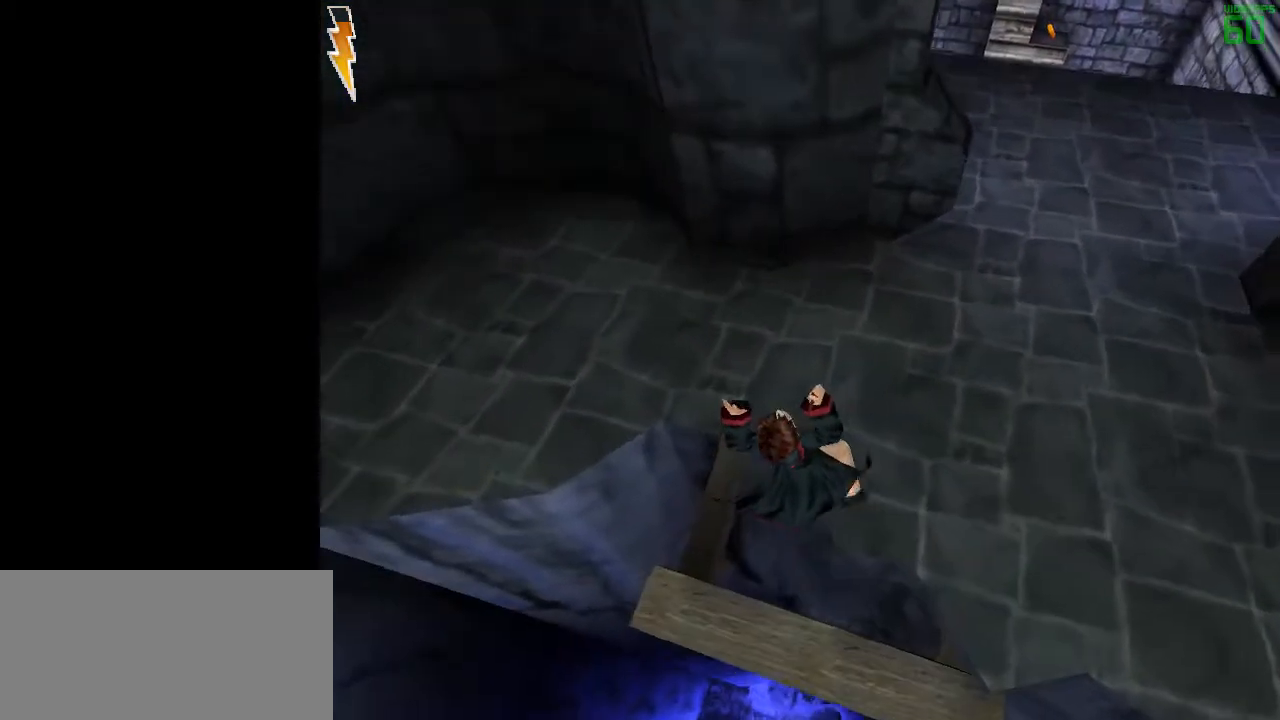
{"keys": ["space"], "mouse": [], "events": [[100, "a", "up"], [250, "d", "down"], [383, "d", "up"], [383, "s", "up"]]}
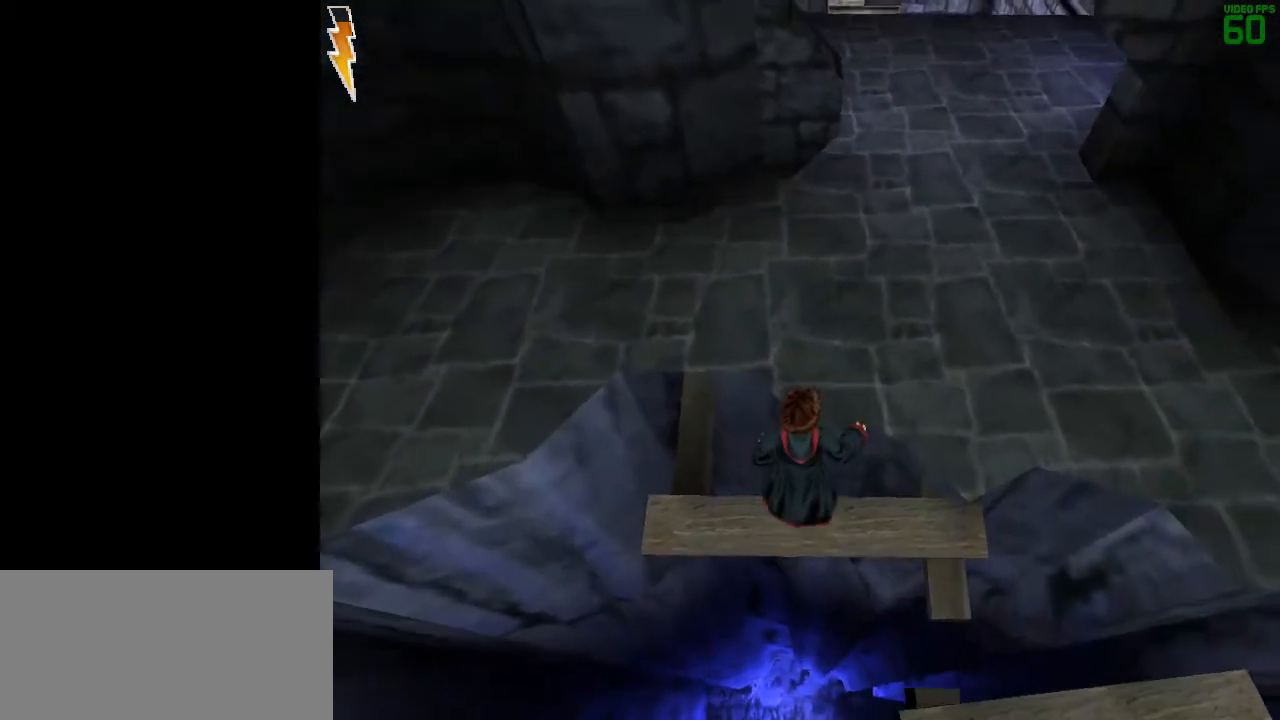
{"keys": ["a", "space", "w"], "mouse": [], "events": [[67, "a", "down"], [217, "a", "up"], [350, "w", "down"], [450, "a", "down"]]}
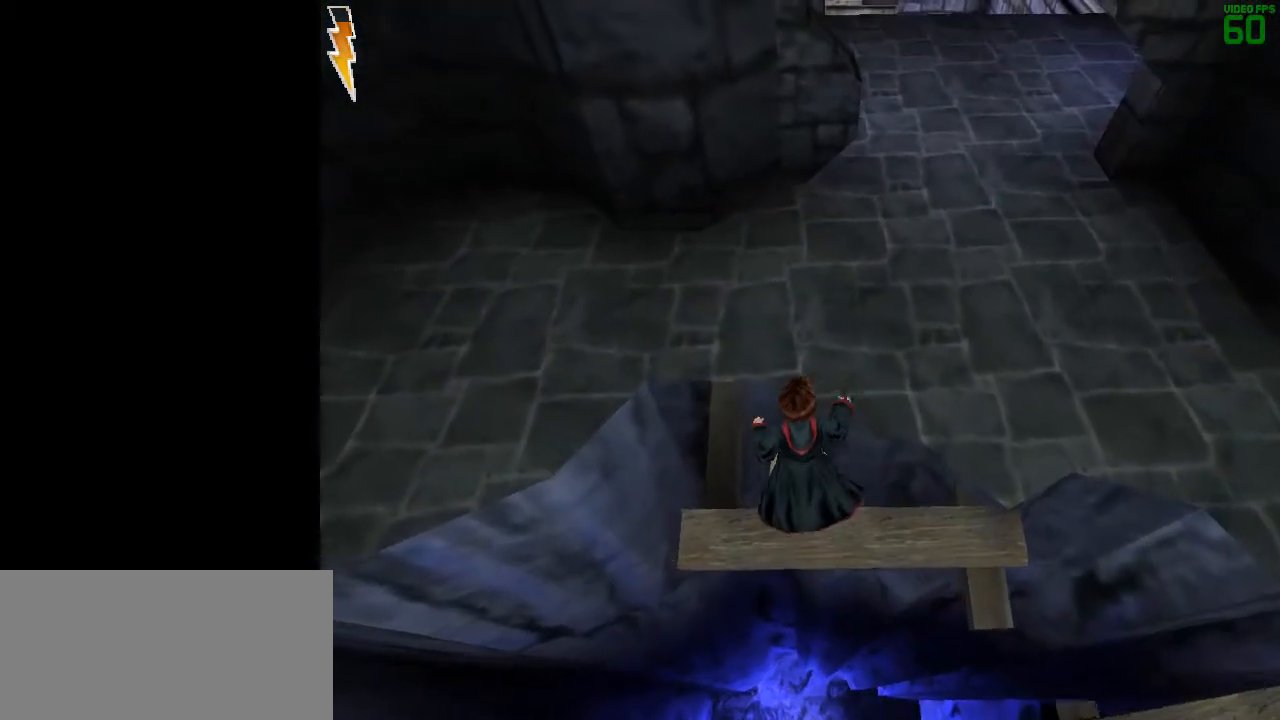
{"keys": ["space"], "mouse": [], "events": [[33, "a", "up"], [133, "w", "up"]]}
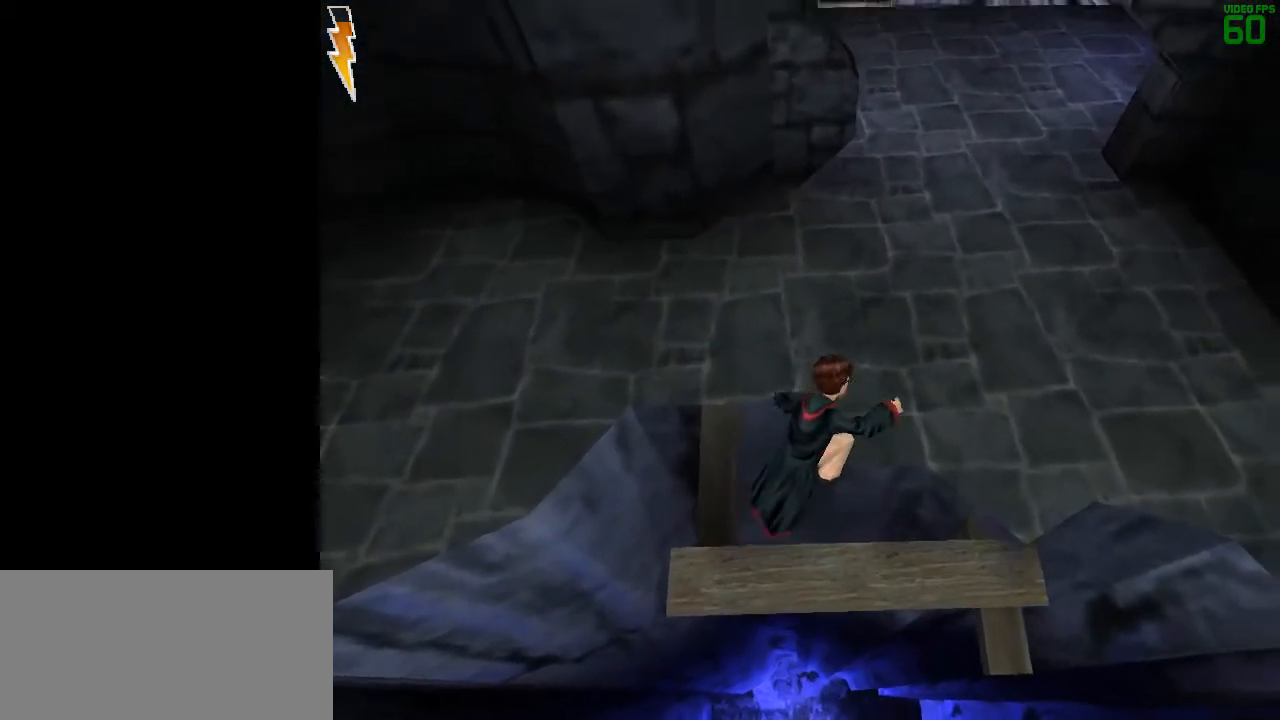
{"keys": ["space"], "mouse": [], "events": []}
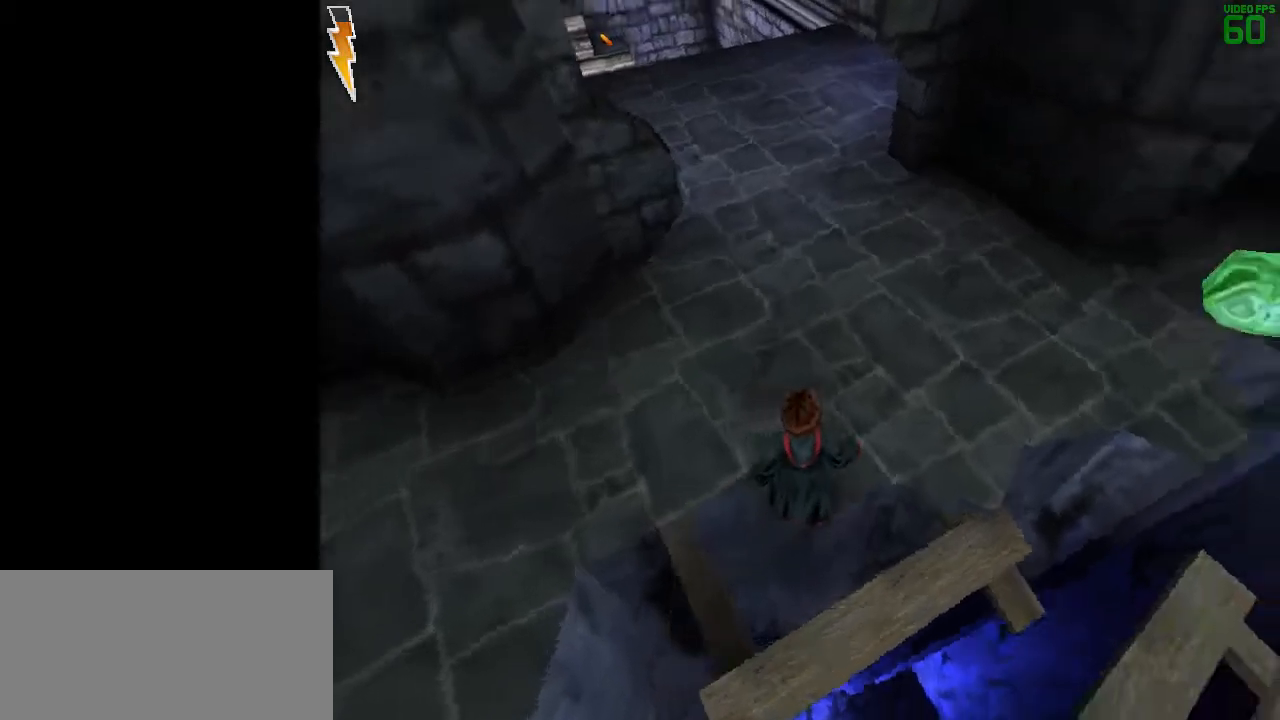
{"keys": ["space"], "mouse": [], "events": []}
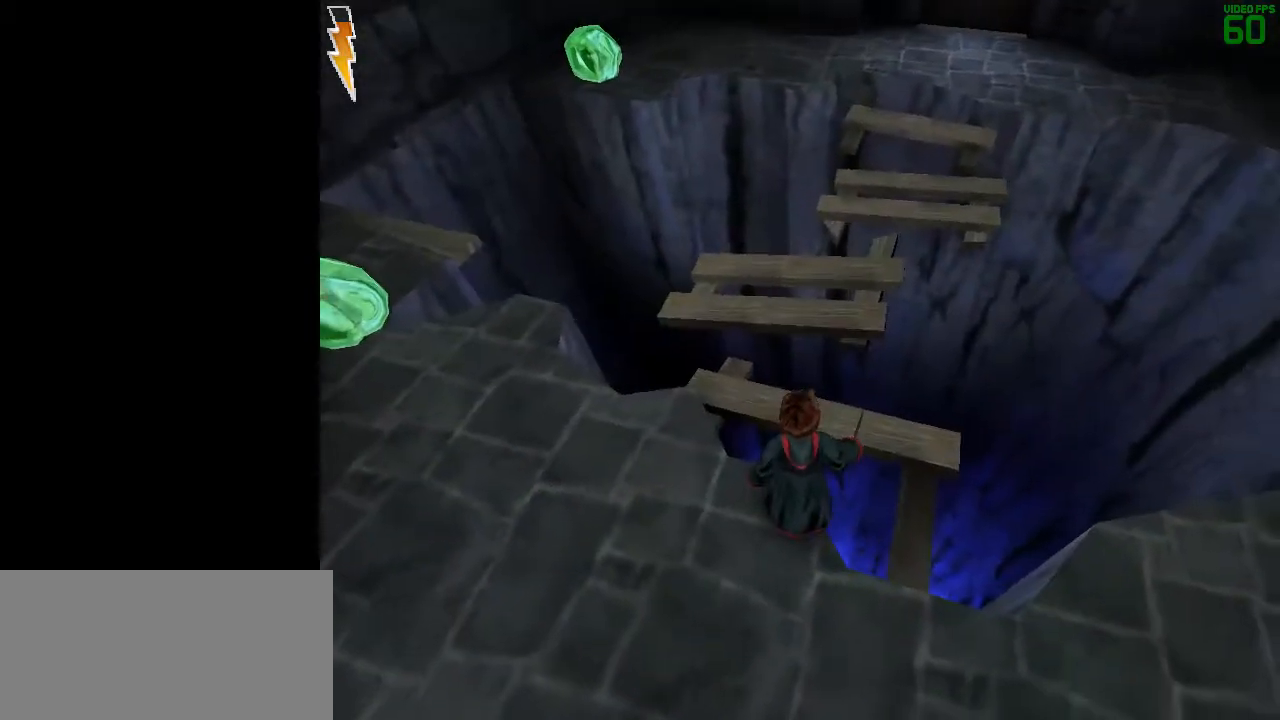
{"keys": ["d", "space"], "mouse": [], "events": [[500, "d", "down"]]}
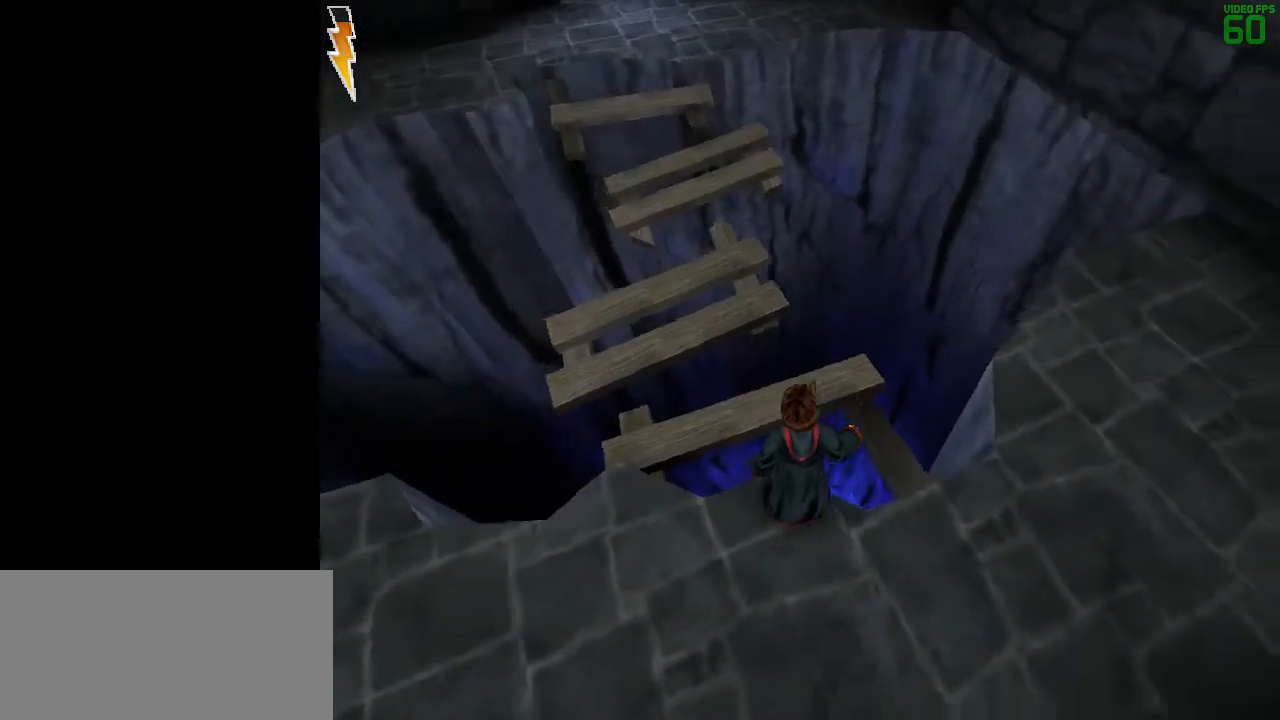
{"keys": ["space"], "mouse": [], "events": [[50, "d", "up"], [200, "w", "down"], [483, "w", "up"]]}
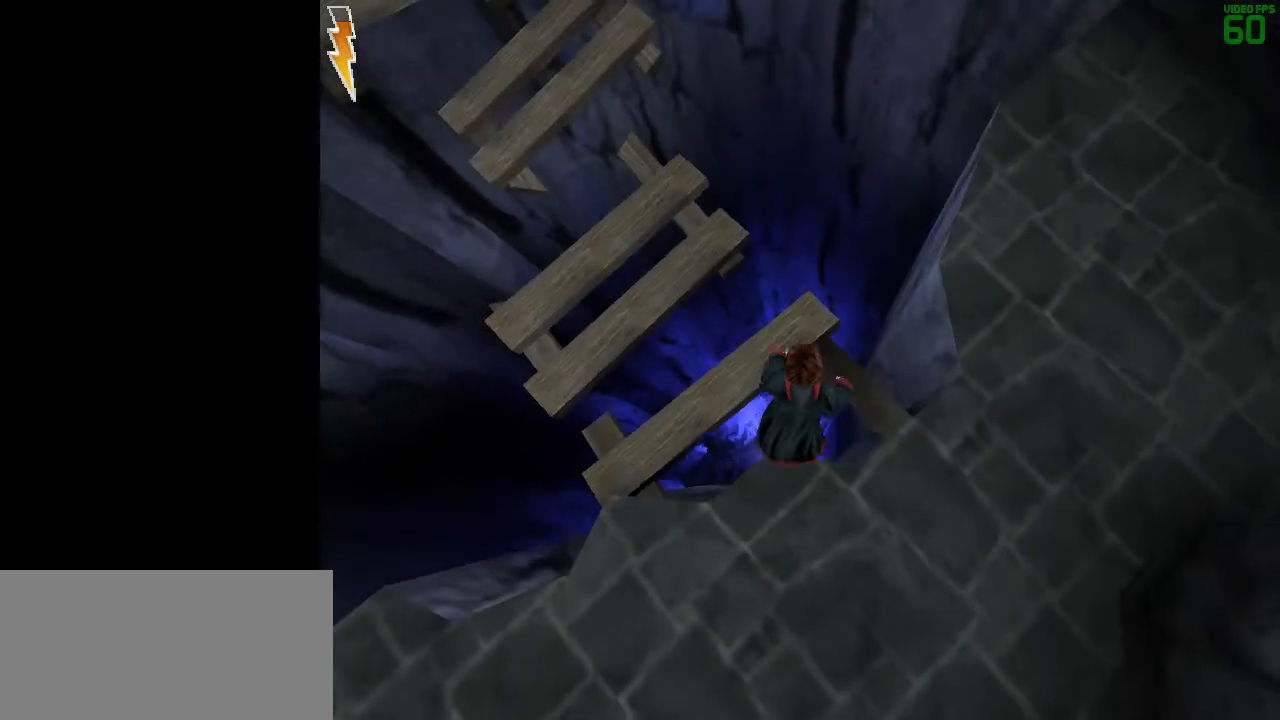
{"keys": ["space"], "mouse": [], "events": []}
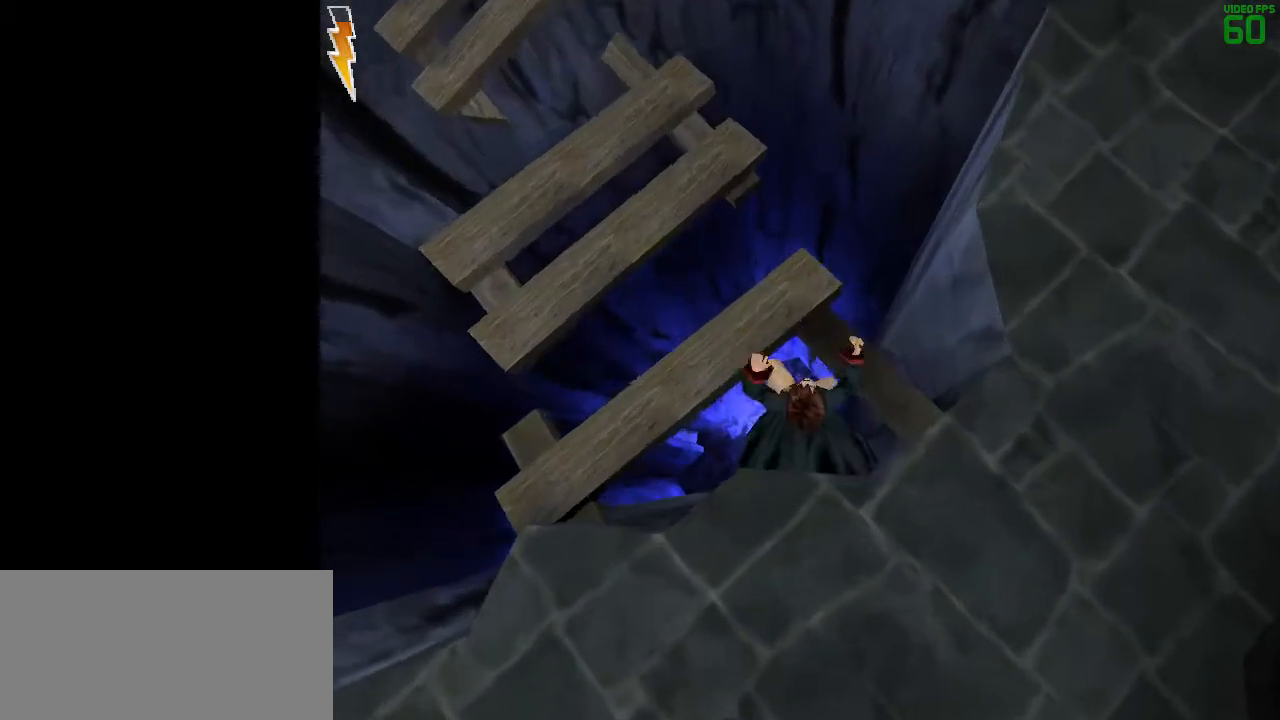
{"keys": [], "mouse": [], "events": [[467, "space", "up"]]}
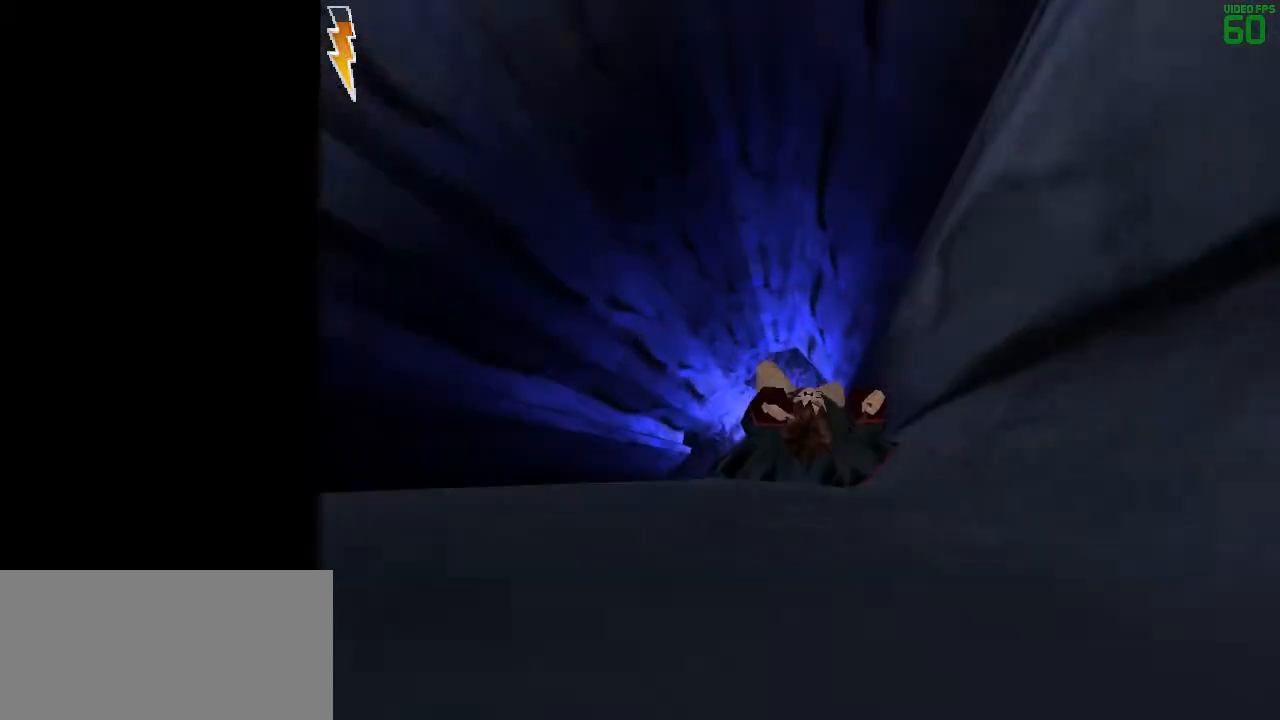
{"keys": [], "mouse": [], "events": []}